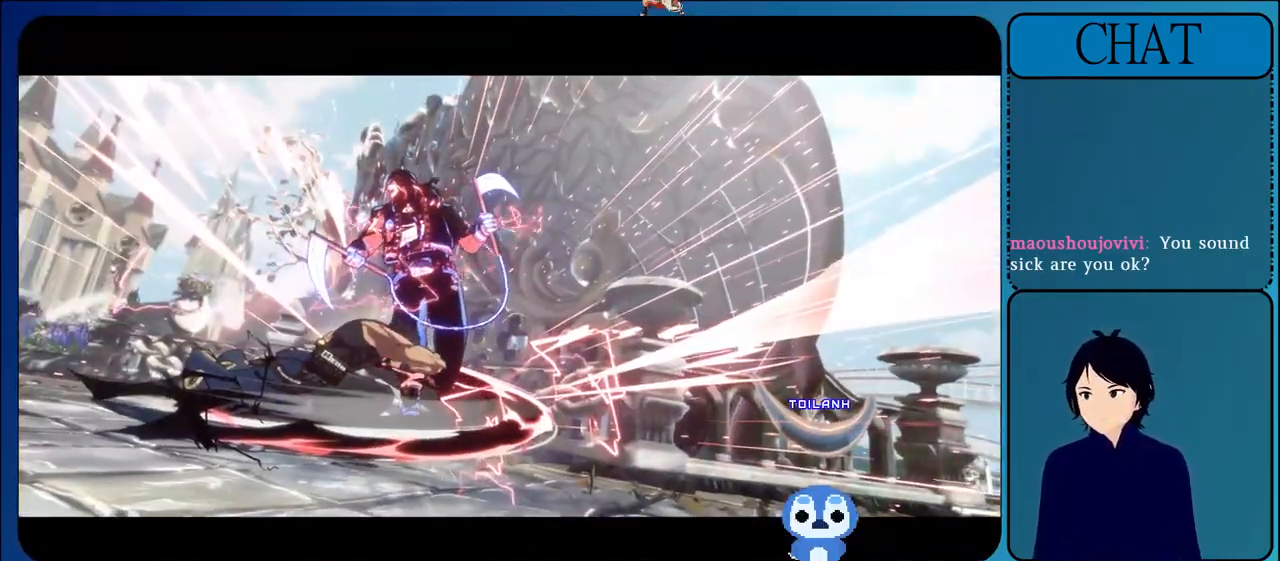
Gameplay with a controller (arcade stick); each line is a JSON object with the inputs held at the frame after it (dt_ms = milliseconds from this image to that frame). "events" lists button and stick changes between this image and that frame as [ms after this image, input, new state], when the widget could be followed in between. Not read: L3 R3.
{"dt_ms": 500, "buttons": ["CROSS"], "left_stick": "center", "events": [[150, "CROSS", "up"], [333, "CROSS", "down"]]}
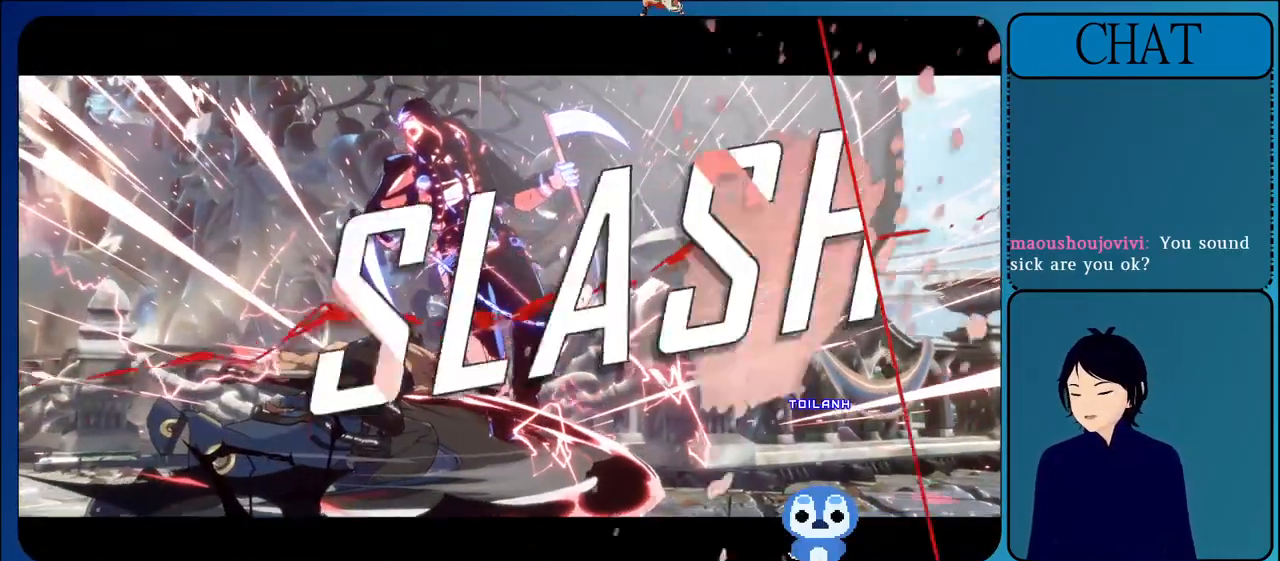
{"dt_ms": 500, "buttons": [], "left_stick": "center", "events": [[50, "CROSS", "up"], [217, "CROSS", "down"], [400, "CROSS", "up"]]}
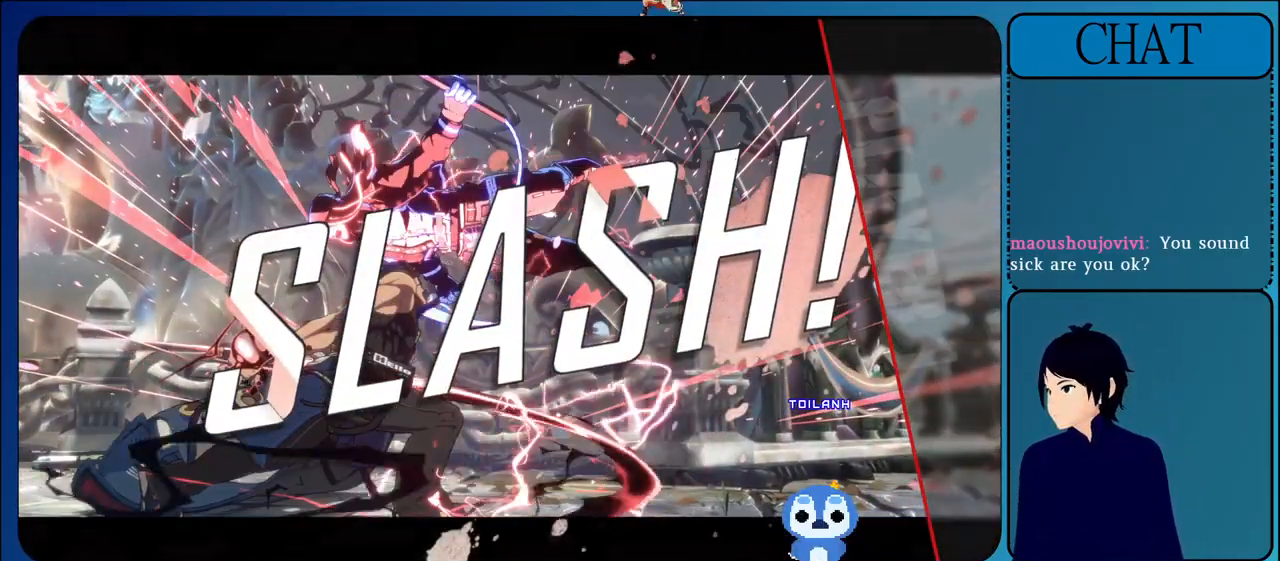
{"dt_ms": 500, "buttons": ["CROSS"], "left_stick": "center", "events": [[67, "CROSS", "down"], [333, "CROSS", "up"], [483, "CROSS", "down"]]}
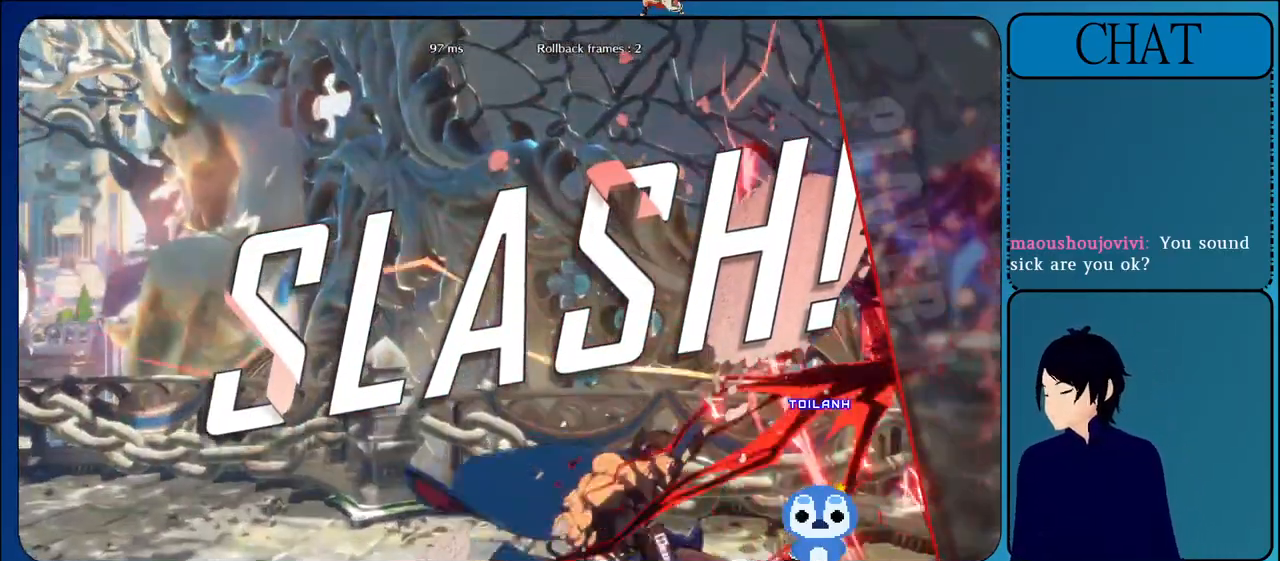
{"dt_ms": 500, "buttons": ["CROSS"], "left_stick": "center", "events": [[200, "CROSS", "up"], [333, "CROSS", "down"]]}
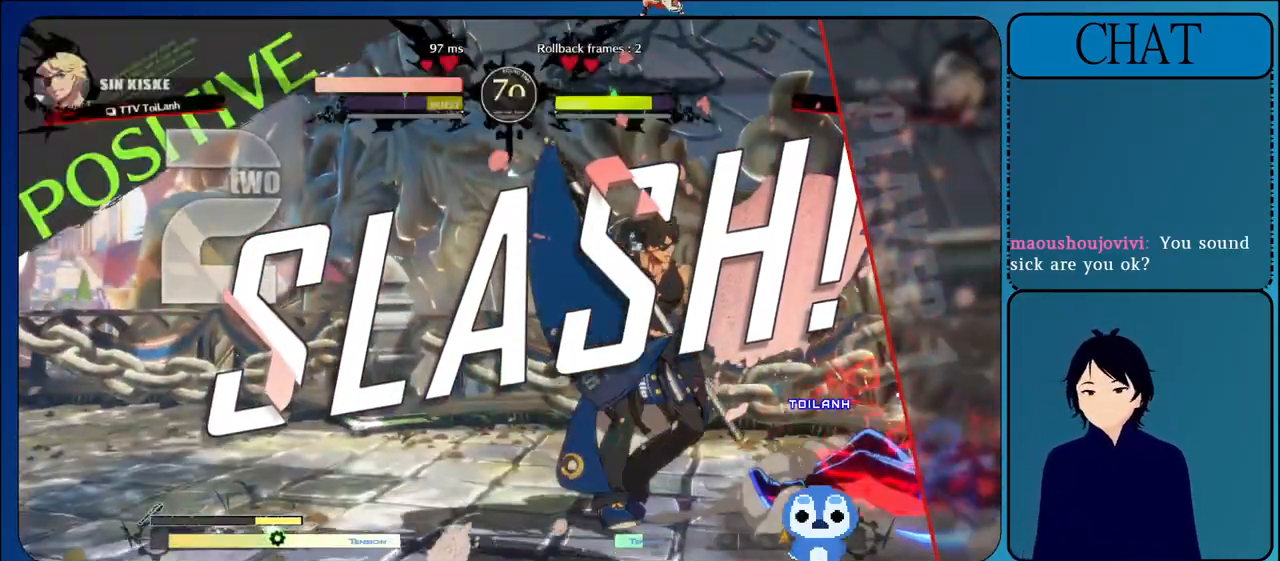
{"dt_ms": 500, "buttons": [], "left_stick": "center", "events": [[67, "CROSS", "up"], [267, "CROSS", "down"], [483, "CROSS", "up"]]}
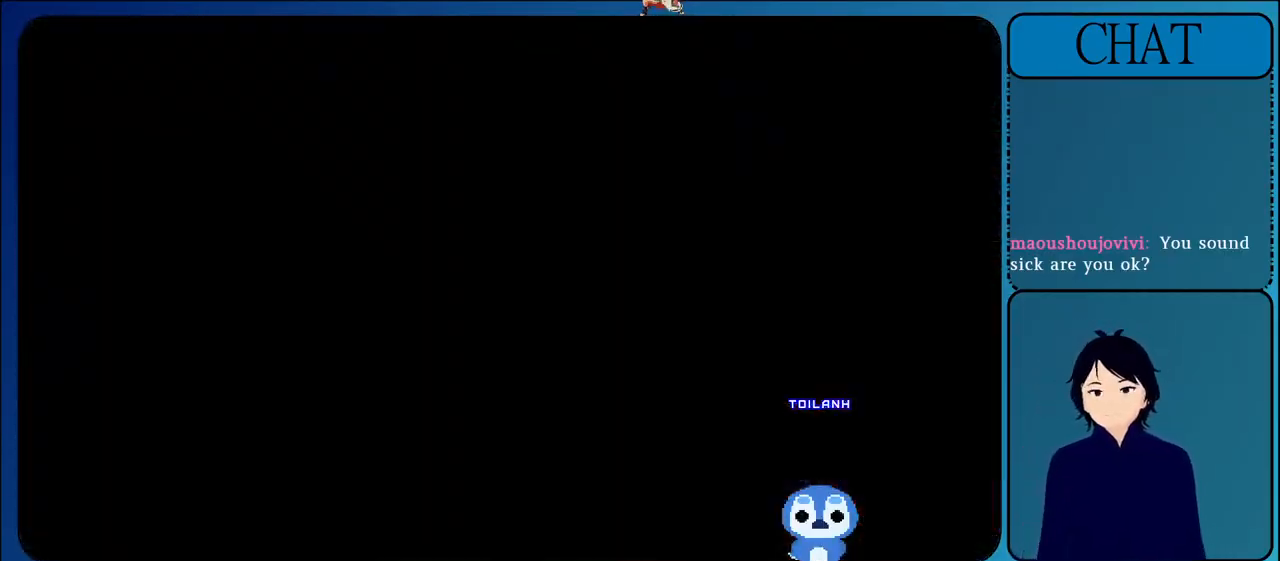
{"dt_ms": 500, "buttons": [], "left_stick": "center", "events": [[133, "CROSS", "down"], [350, "CROSS", "up"]]}
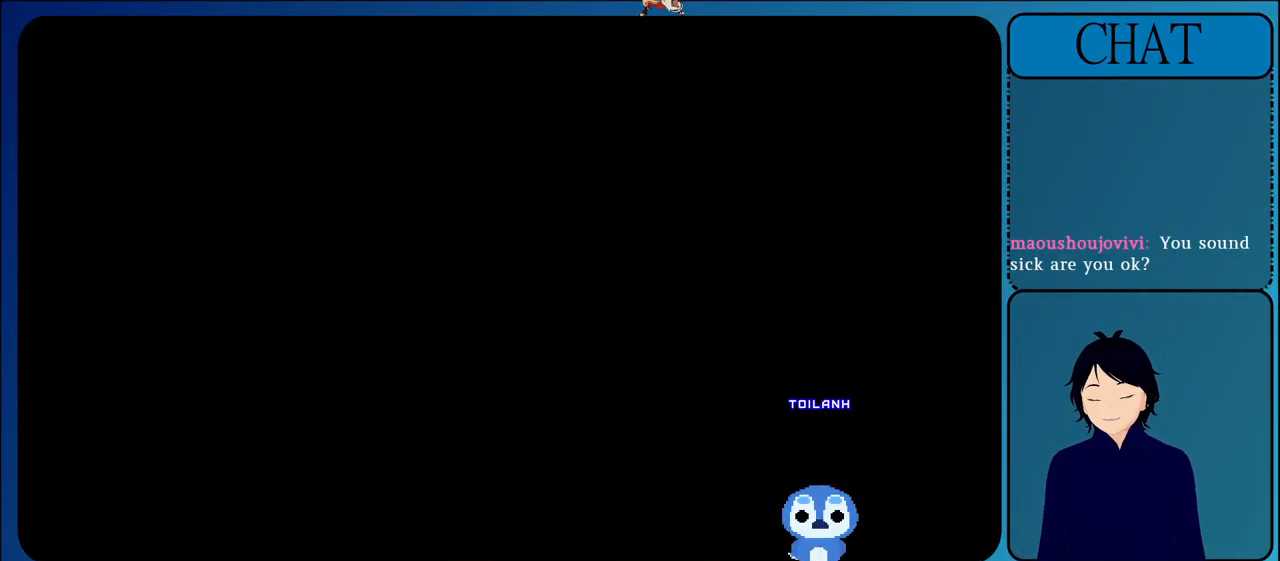
{"dt_ms": 500, "buttons": ["CROSS"], "left_stick": "center", "events": [[83, "CROSS", "down"], [317, "CROSS", "up"], [467, "CROSS", "down"]]}
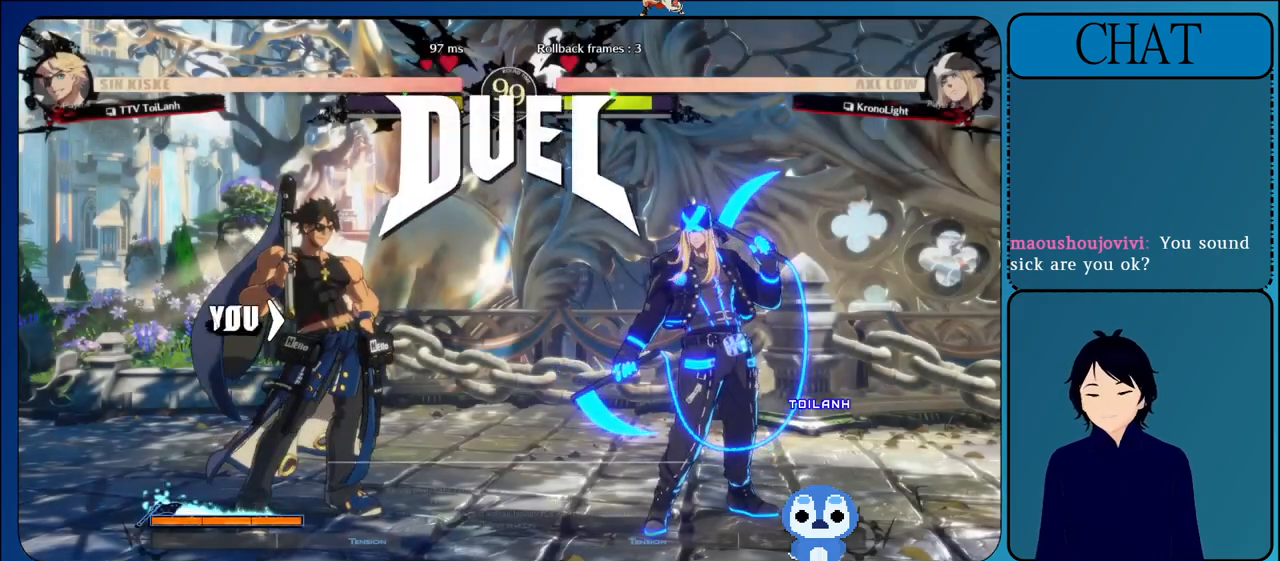
{"dt_ms": 500, "buttons": ["L1"], "left_stick": "center", "events": [[117, "L1", "down"], [167, "CROSS", "up"], [250, "L1", "up"], [450, "L1", "down"]]}
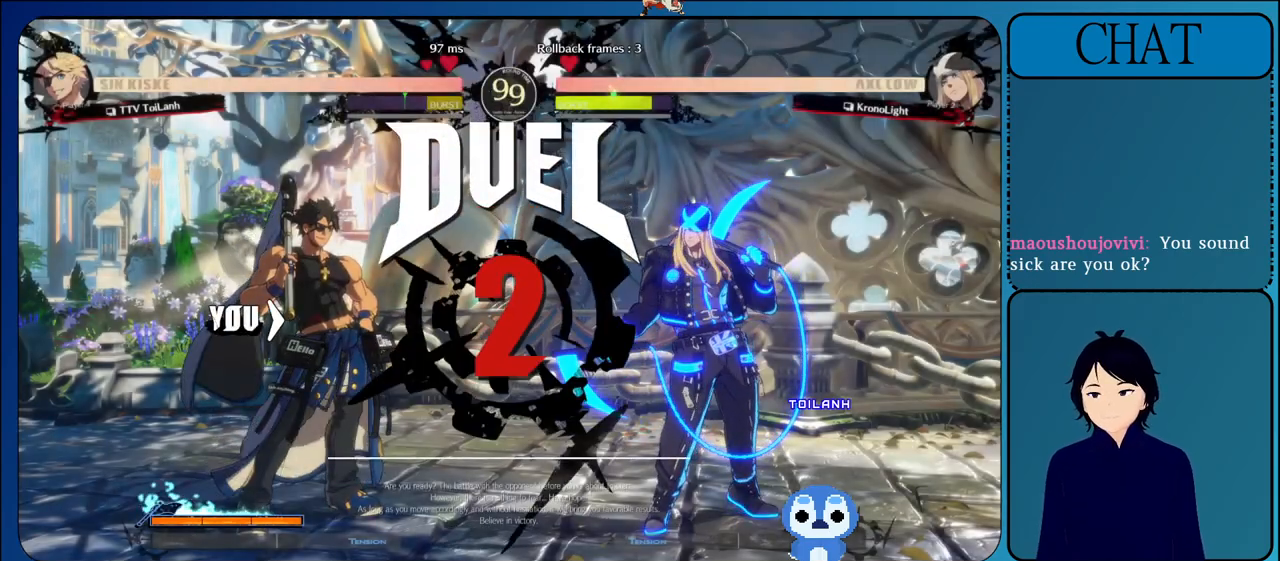
{"dt_ms": 500, "buttons": [], "left_stick": "center", "events": [[133, "L1", "up"], [250, "L1", "down"], [433, "L1", "up"]]}
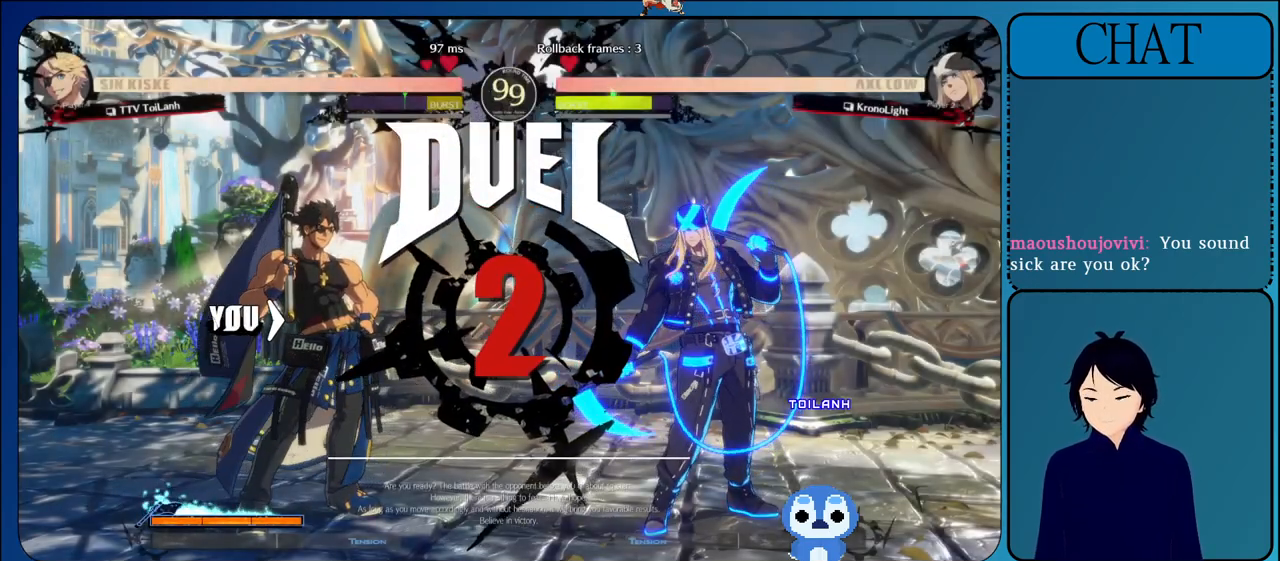
{"dt_ms": 500, "buttons": ["L1"], "left_stick": "center", "events": [[83, "L1", "down"], [233, "L1", "up"], [350, "L1", "down"]]}
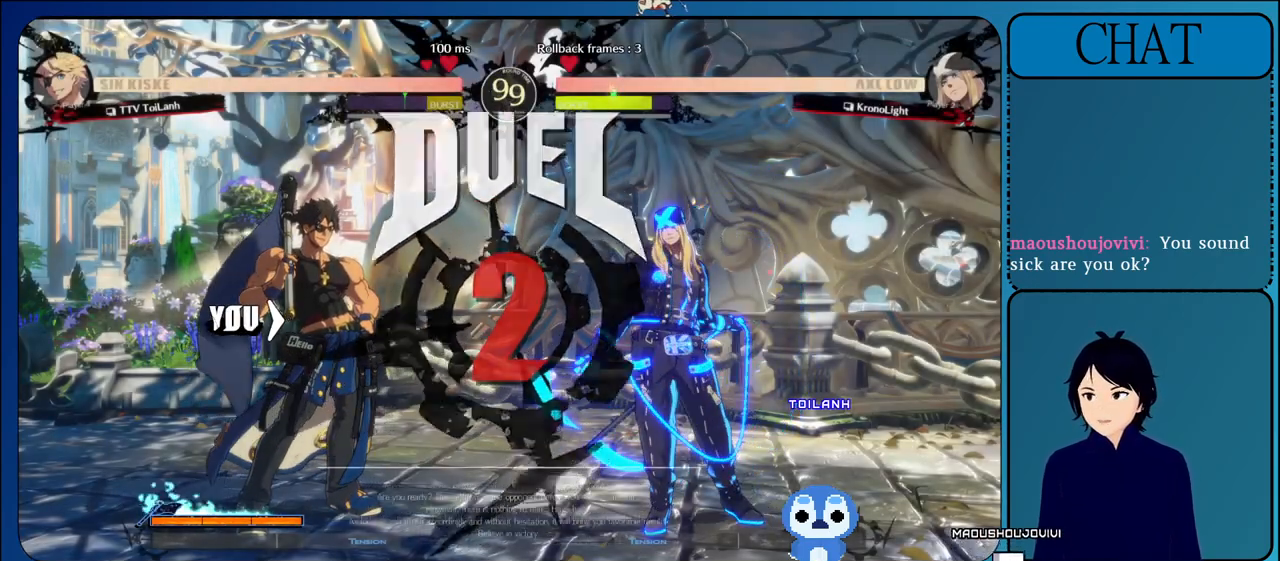
{"dt_ms": 500, "buttons": ["L1"], "left_stick": "center", "events": [[17, "L1", "up"], [150, "L1", "down"], [300, "L1", "up"], [433, "L1", "down"]]}
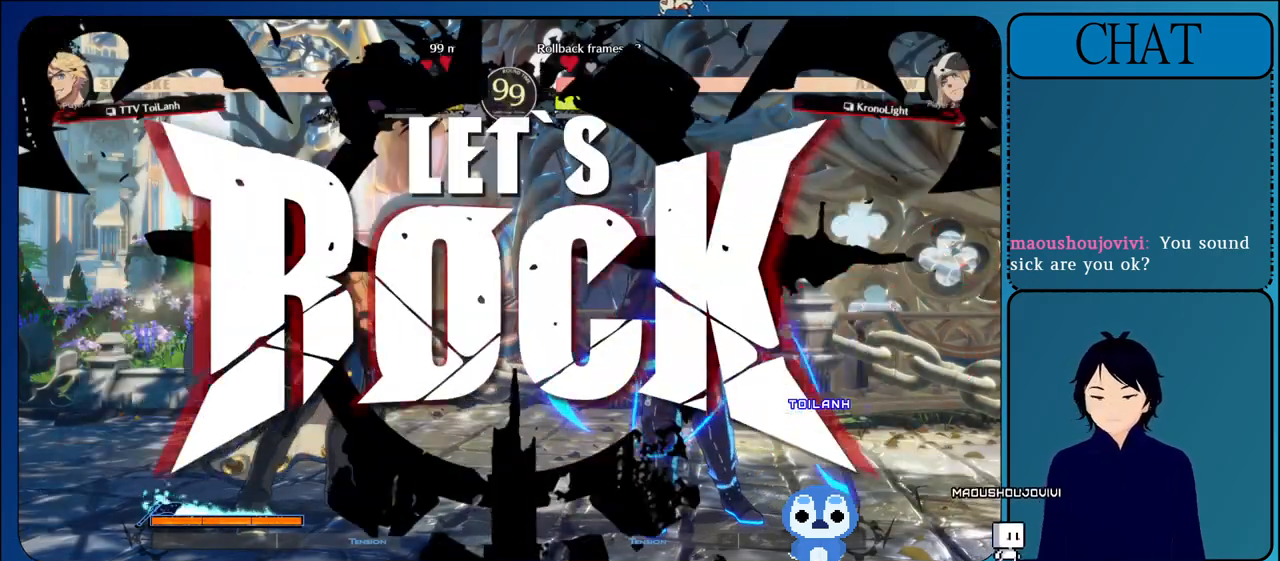
{"dt_ms": 1000, "buttons": [], "left_stick": "center"}
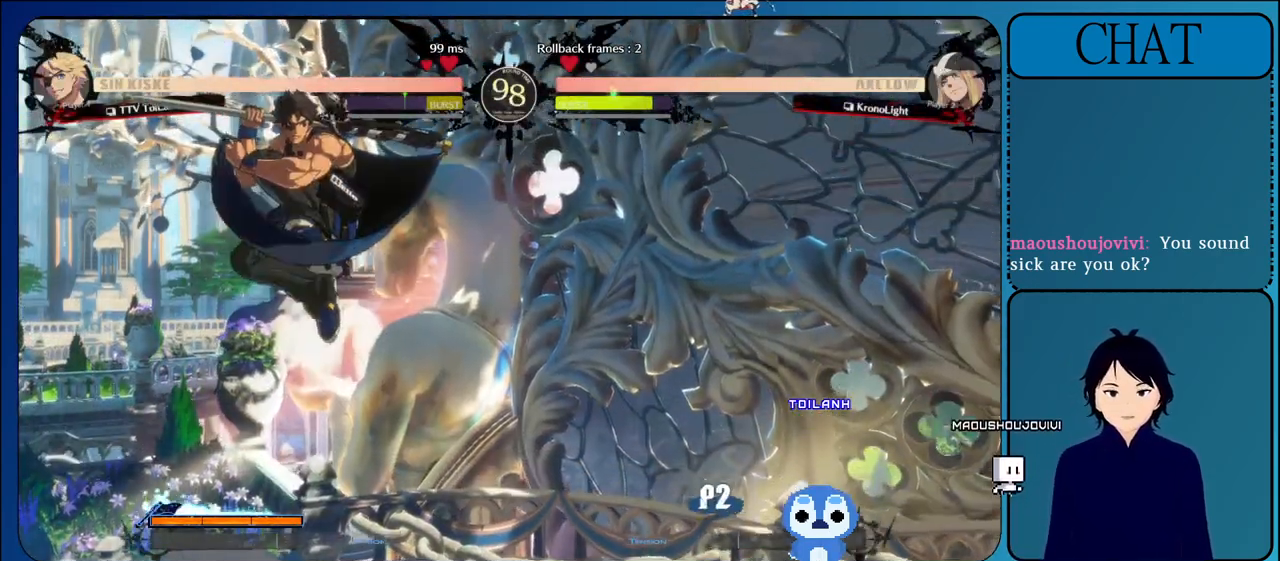
{"dt_ms": 500, "buttons": [], "left_stick": "down-right"}
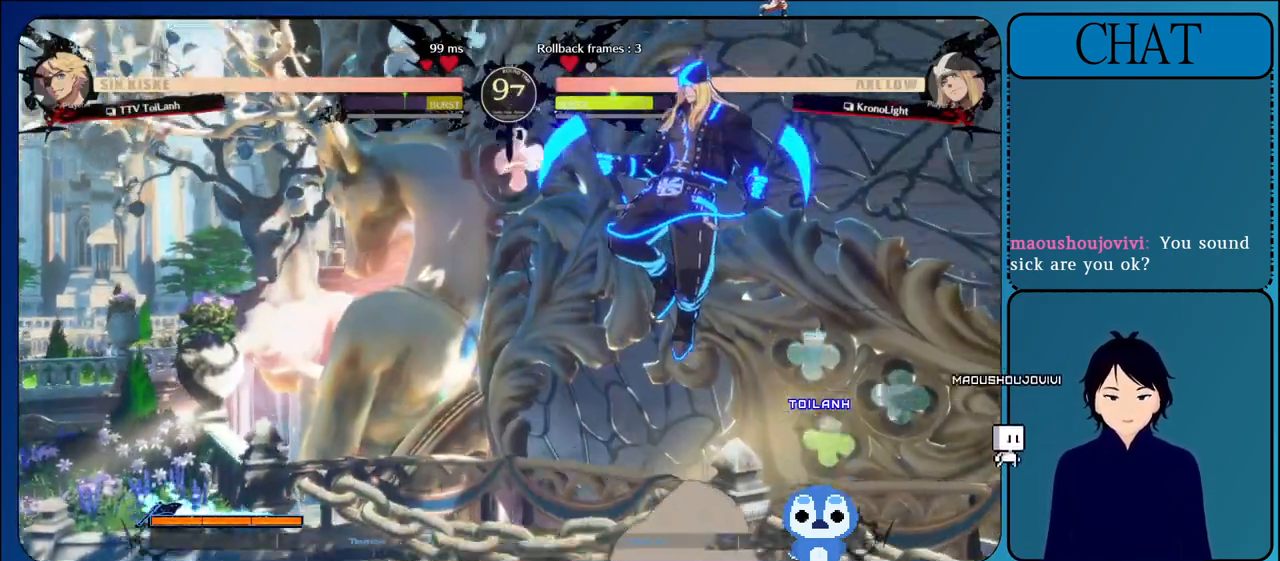
{"dt_ms": 500, "buttons": [], "left_stick": "down", "events": [[33, "left_stick", "down"], [100, "left_stick", "left"], [117, "TRIANGLE", "down"], [233, "TRIANGLE", "up"], [250, "left_stick", "down"], [317, "TRIANGLE", "down"], [317, "left_stick", "left"], [433, "left_stick", "right"], [467, "TRIANGLE", "up"], [500, "left_stick", "down"]]}
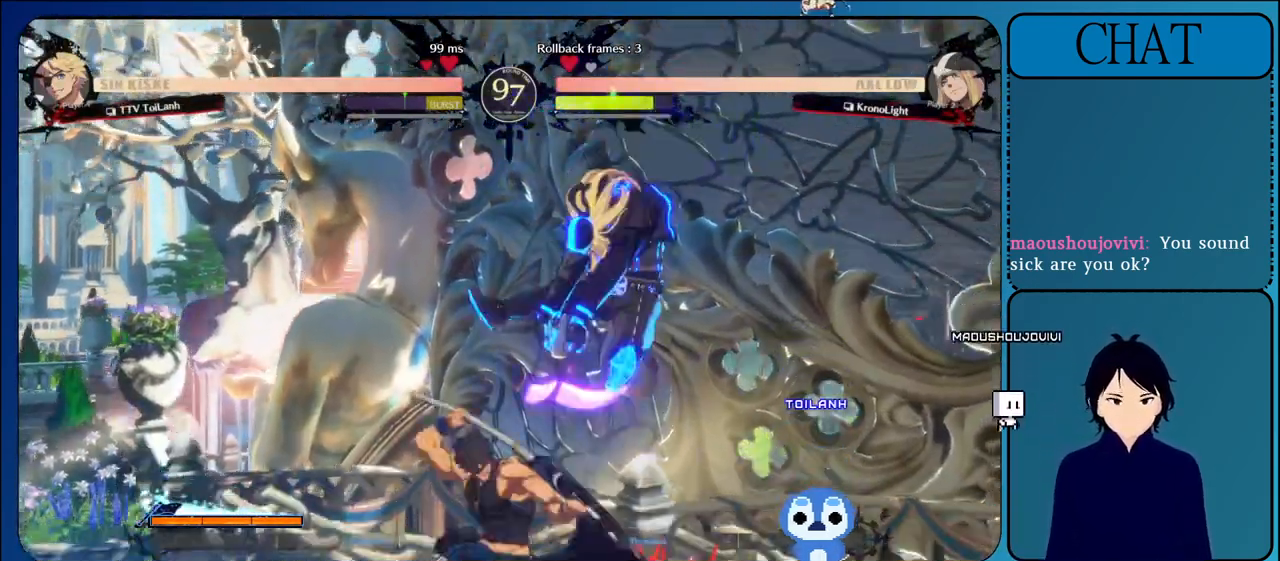
{"dt_ms": 500, "buttons": [], "left_stick": "center", "events": [[17, "TRIANGLE", "down"], [67, "left_stick", "center"], [183, "TRIANGLE", "up"], [250, "TRIANGLE", "down"], [367, "TRIANGLE", "up"]]}
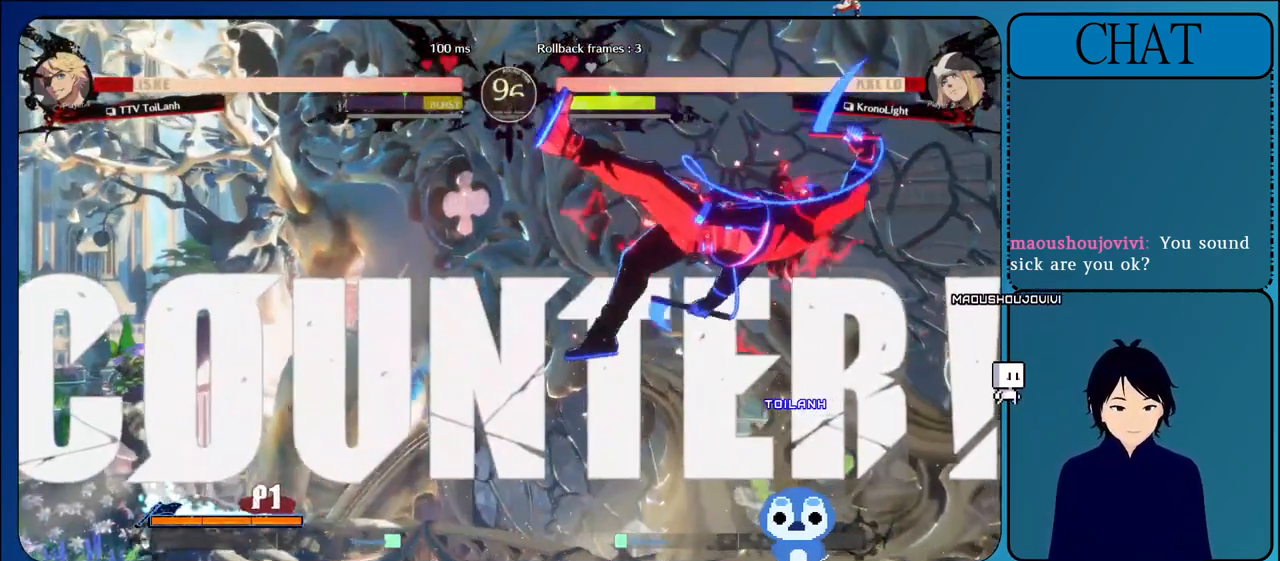
{"dt_ms": 500, "buttons": [], "left_stick": "right", "events": [[150, "left_stick", "right"], [267, "L1", "down"], [400, "L1", "up"]]}
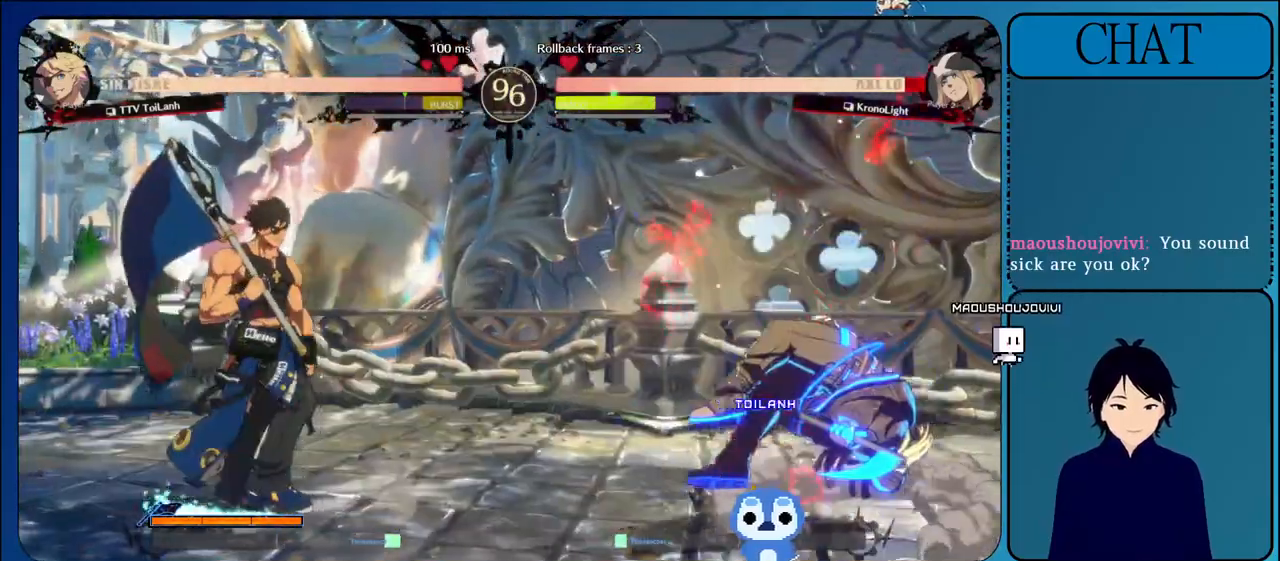
{"dt_ms": 500, "buttons": ["CROSS"], "left_stick": "right", "events": [[50, "L1", "down"], [150, "L1", "up"], [467, "CROSS", "down"]]}
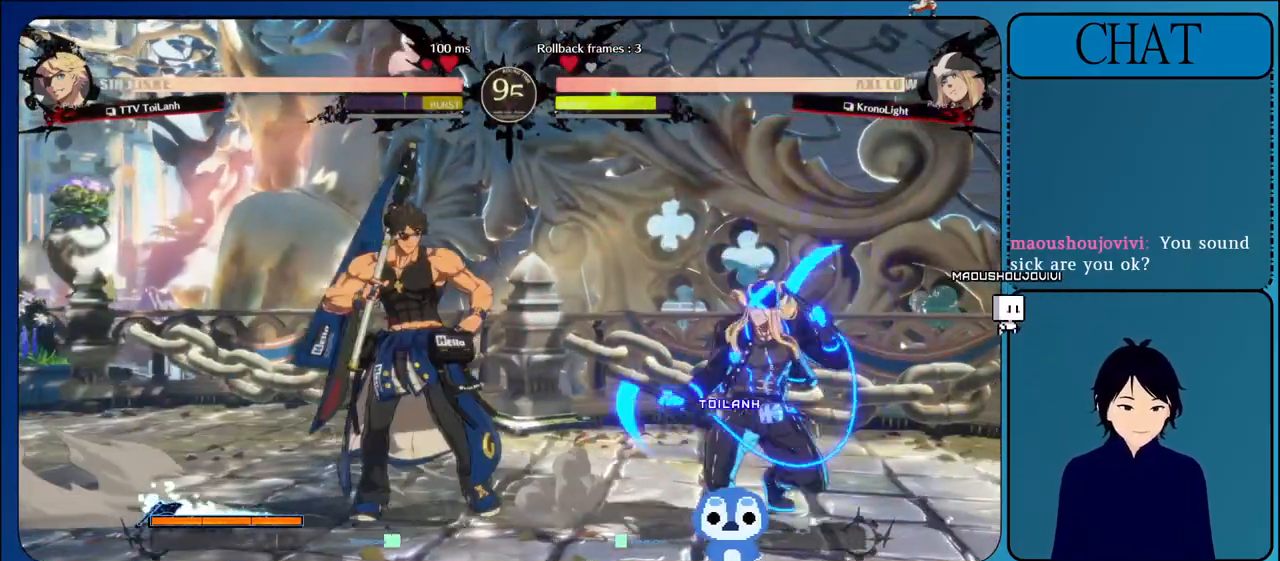
{"dt_ms": 500, "buttons": [], "left_stick": "down-right", "events": [[133, "CROSS", "up"], [233, "left_stick", "down"], [267, "SQUARE", "down"], [367, "left_stick", "left"], [417, "SQUARE", "up"], [500, "left_stick", "down-right"]]}
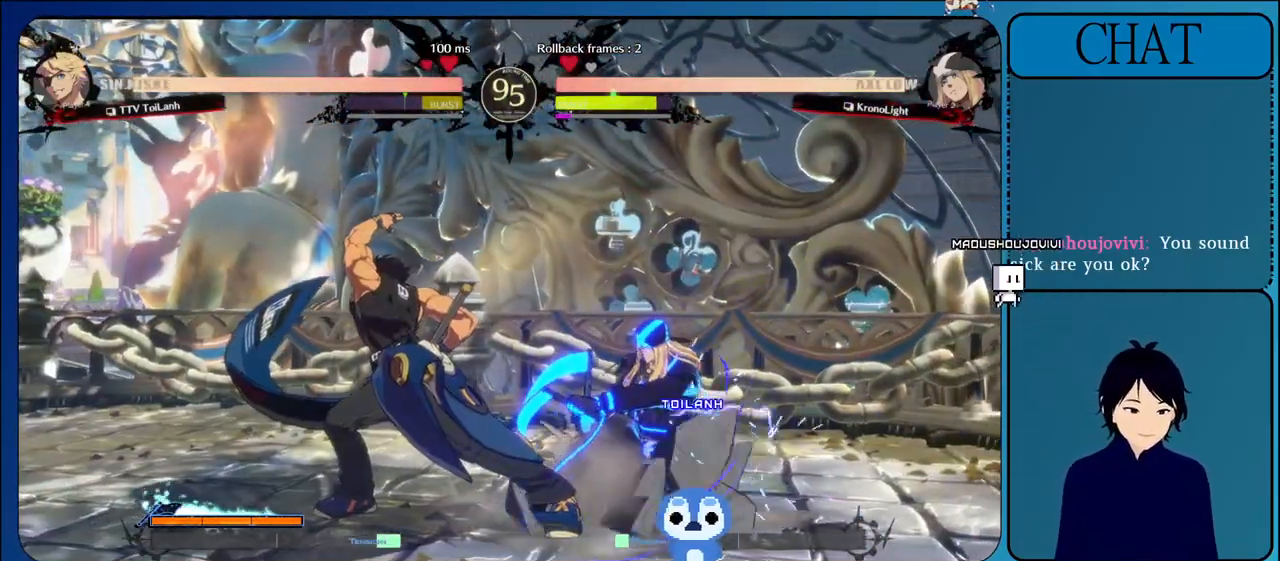
{"dt_ms": 500, "buttons": [], "left_stick": "center", "events": [[33, "SQUARE", "down"], [83, "left_stick", "down-left"], [150, "SQUARE", "up"], [150, "left_stick", "left"], [267, "SQUARE", "down"], [267, "left_stick", "center"], [367, "SQUARE", "up"]]}
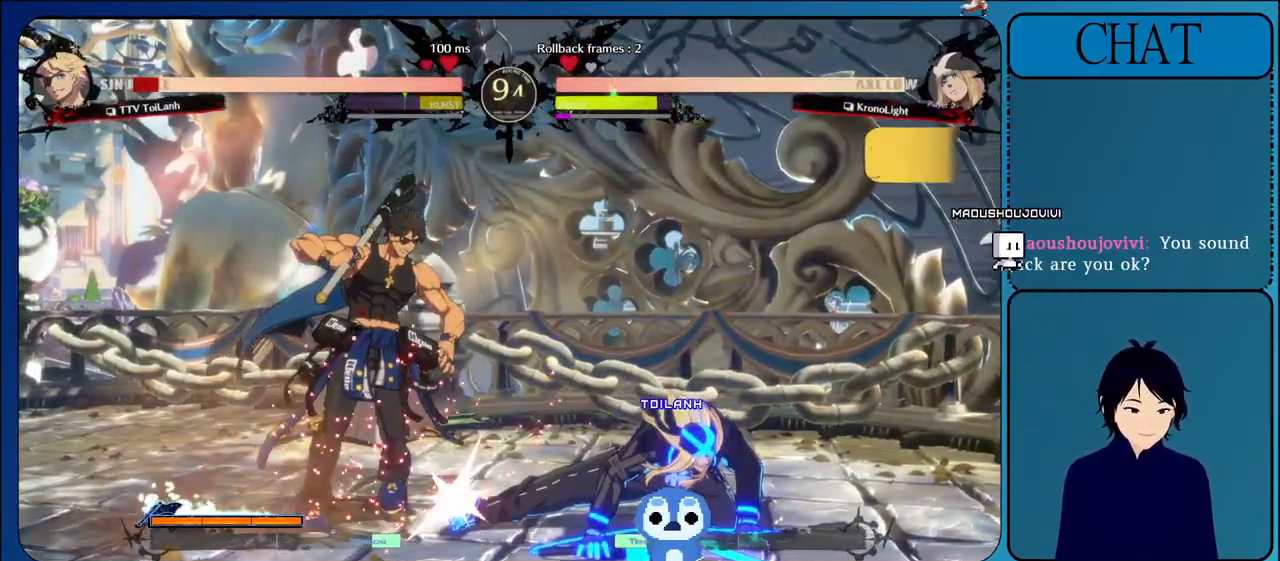
{"dt_ms": 500, "buttons": [], "left_stick": "down-left", "events": [[117, "TRIANGLE", "down"], [117, "left_stick", "right"], [267, "TRIANGLE", "up"], [383, "left_stick", "down"], [433, "left_stick", "down-left"]]}
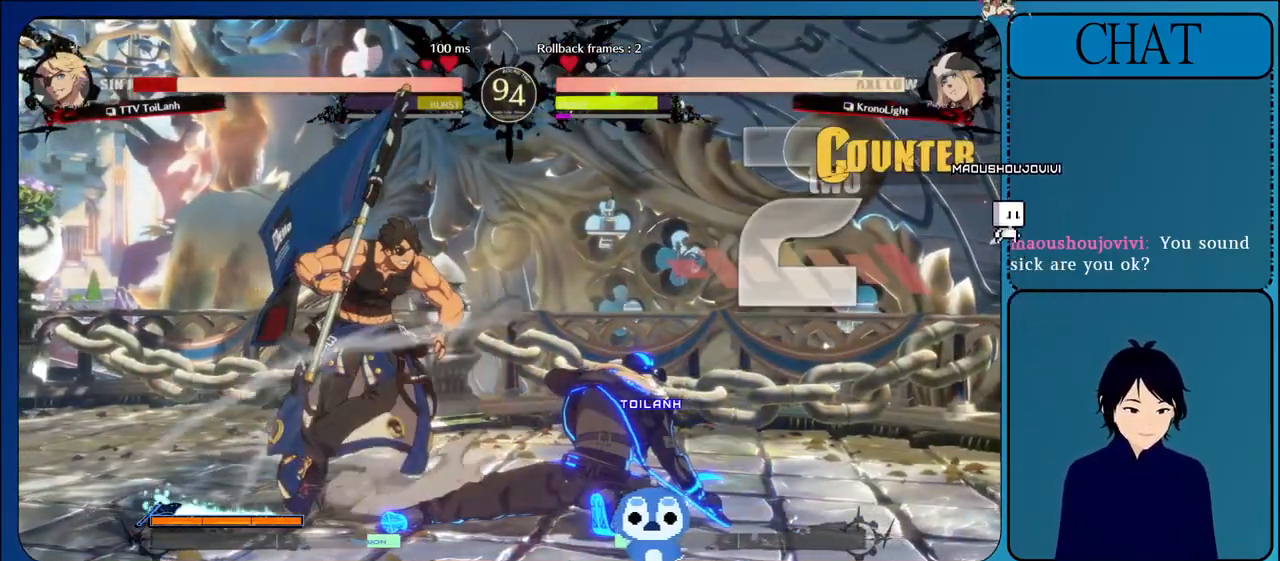
{"dt_ms": 500, "buttons": ["TRIANGLE", "L1", "R1", "R2"], "left_stick": "down-left", "events": [[83, "R1", "down"], [83, "TRIANGLE", "down"], [100, "CIRCLE", "down"], [100, "R2", "down"], [100, "SQUARE", "down"], [117, "L2", "down"], [250, "CIRCLE", "up"], [250, "SQUARE", "up"], [267, "L2", "up"], [267, "R1", "up"], [267, "R2", "up"], [267, "TRIANGLE", "up"], [433, "R1", "down"], [433, "R2", "down"], [433, "TRIANGLE", "down"], [483, "L1", "down"]]}
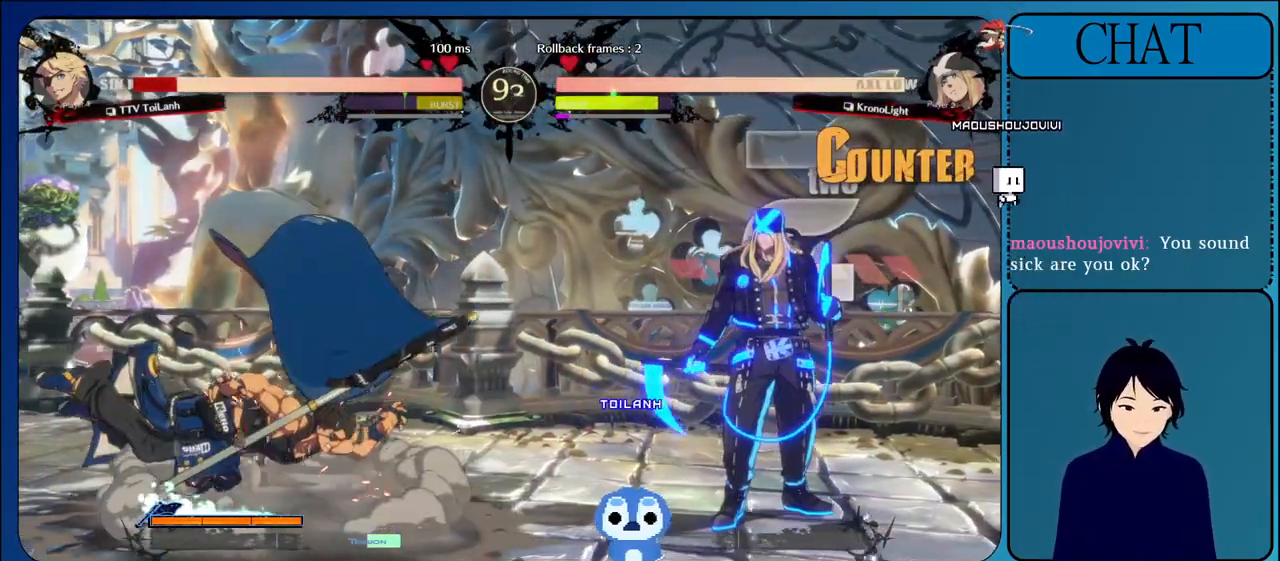
{"dt_ms": 500, "buttons": [], "left_stick": "down-left", "events": [[100, "L1", "up"], [100, "R2", "up"], [100, "TRIANGLE", "up"], [117, "R1", "up"]]}
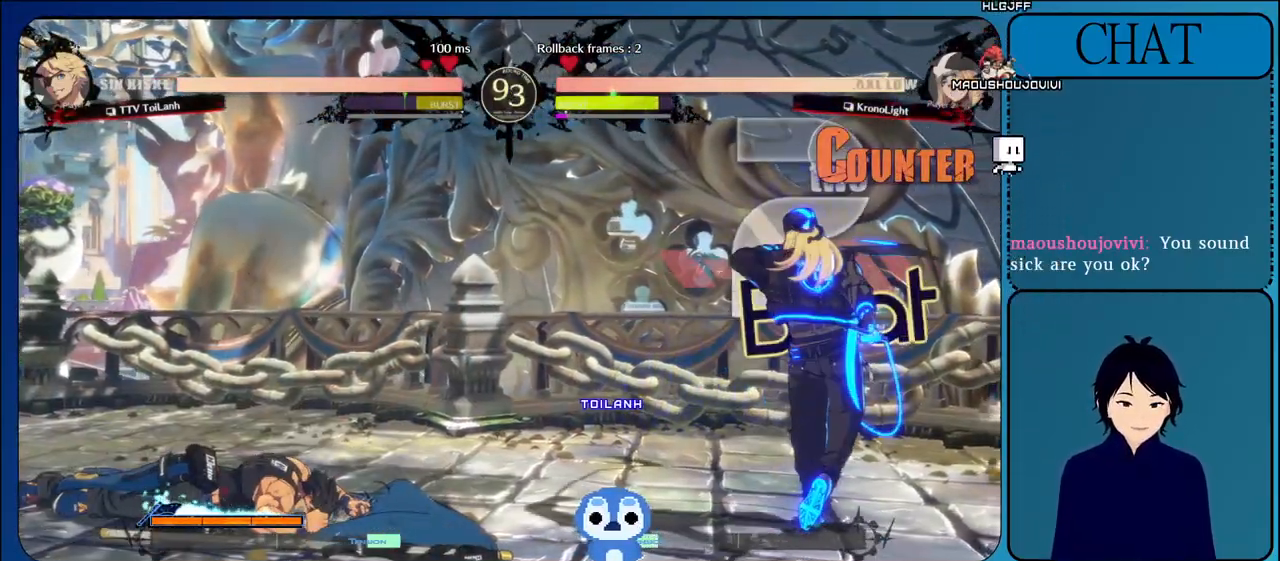
{"dt_ms": 500, "buttons": [], "left_stick": "down-left", "events": []}
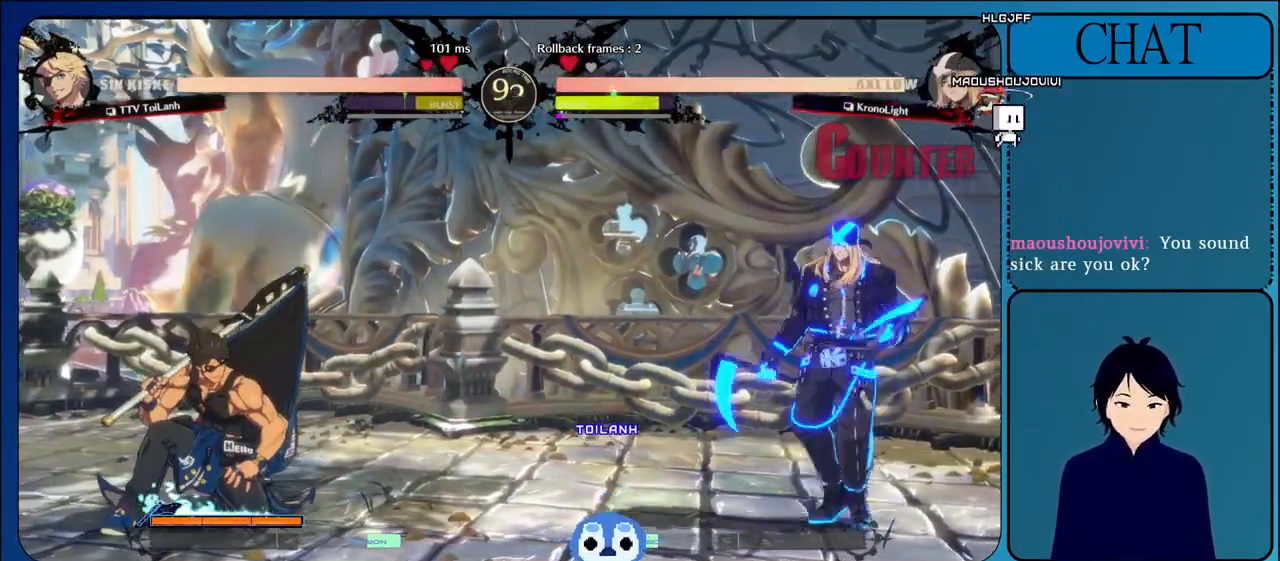
{"dt_ms": 500, "buttons": ["SQUARE"], "left_stick": "right", "events": [[67, "left_stick", "right"], [83, "L1", "down"], [133, "left_stick", "up"], [217, "L1", "up"], [317, "left_stick", "right"], [500, "SQUARE", "down"]]}